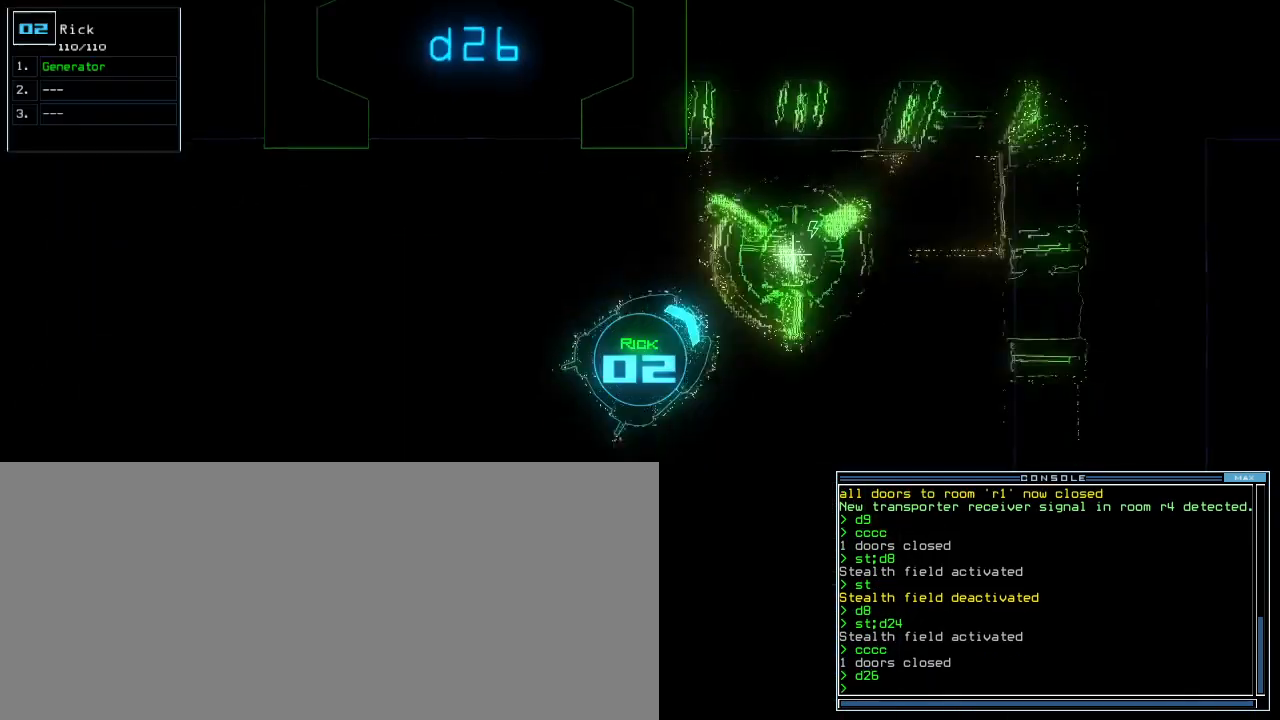
Gameplay with keyboard; each line is a JSON object with the keys held at the frame after it. "events" lists presses ("down") and releases ("up") of ".", "0", "1", "2", "3", "4", "5", "6", "7", "8", "9", "a", "b", "backspace", "c", "caps_lock", "comma", "ctrl_l", "ctrl_r", "d", "down", "e", "equals", "escape", "f", "f4", "g", "h", "i", "j", "k", "l", "left", "m", "minus", "n", "o", "p", "q", "quote", "r", "return", "right", "s", "semicolon", "shift_l", "shift_r", "space", "t", "tab", "tilde", "u", "up", "v", "w", "x", "y" and "z" between this image and that frame as [ms after this image, input, new state], when the widget could be followed in between. No other keys are recorded. Mouse input is not recorded. Not read: other_keys.
{"keys": ["left", "up"], "events": [[60, "2", "up"]]}
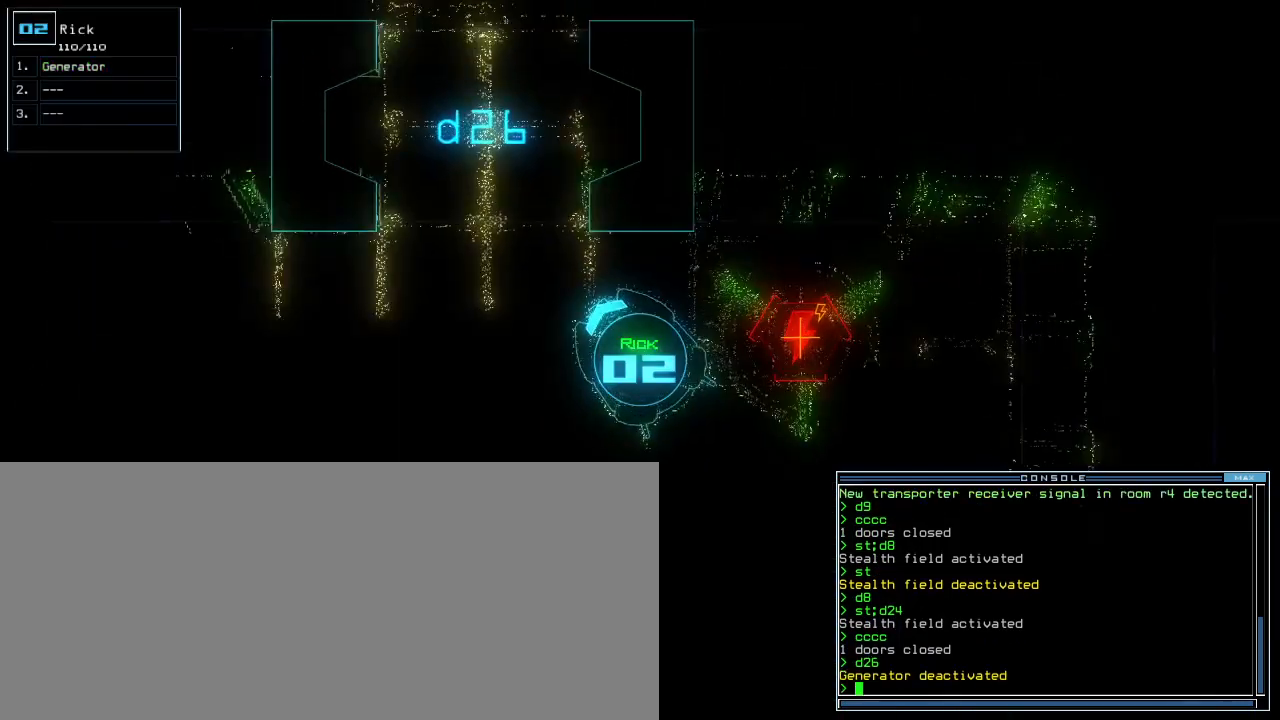
{"keys": ["right", "up"], "events": [[160, "left", "up"], [260, "right", "down"], [400, "right", "up"], [460, "right", "down"]]}
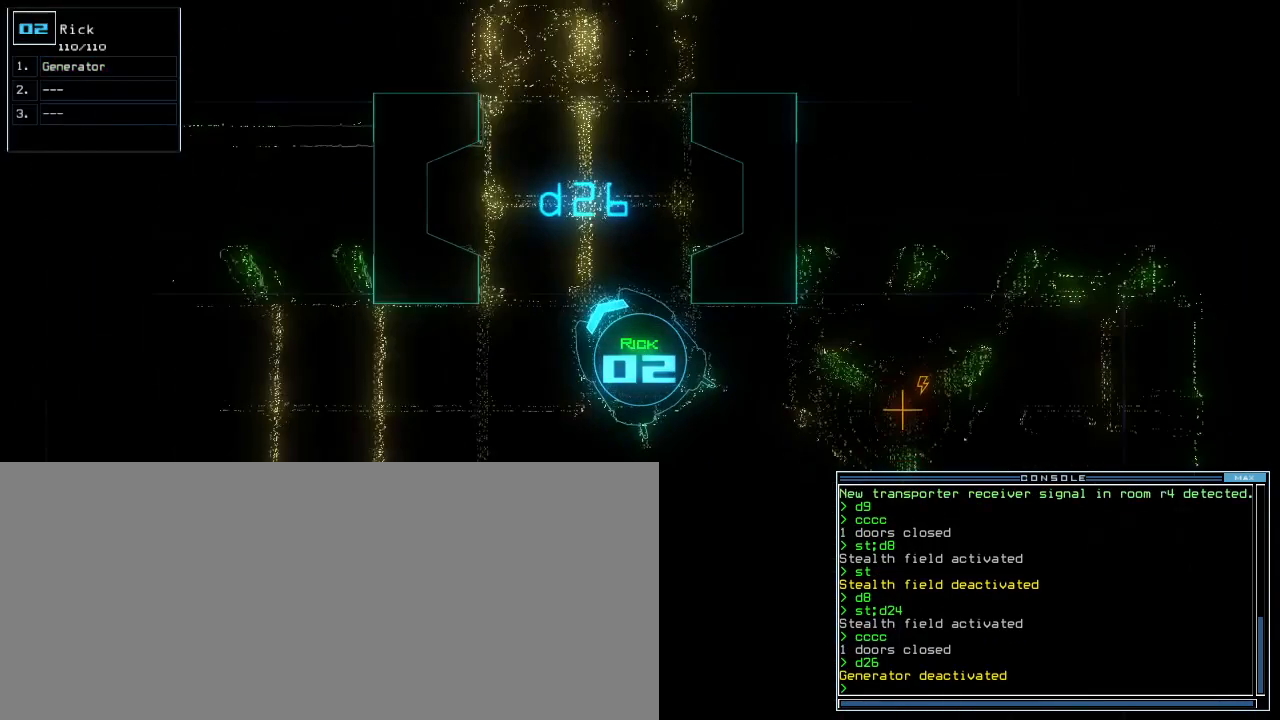
{"keys": [], "events": [[100, "right", "up"], [200, "right", "down"], [260, "f", "down"], [300, "right", "up"], [340, "f", "up"], [360, "space", "down"], [460, "space", "up"], [460, "up", "up"]]}
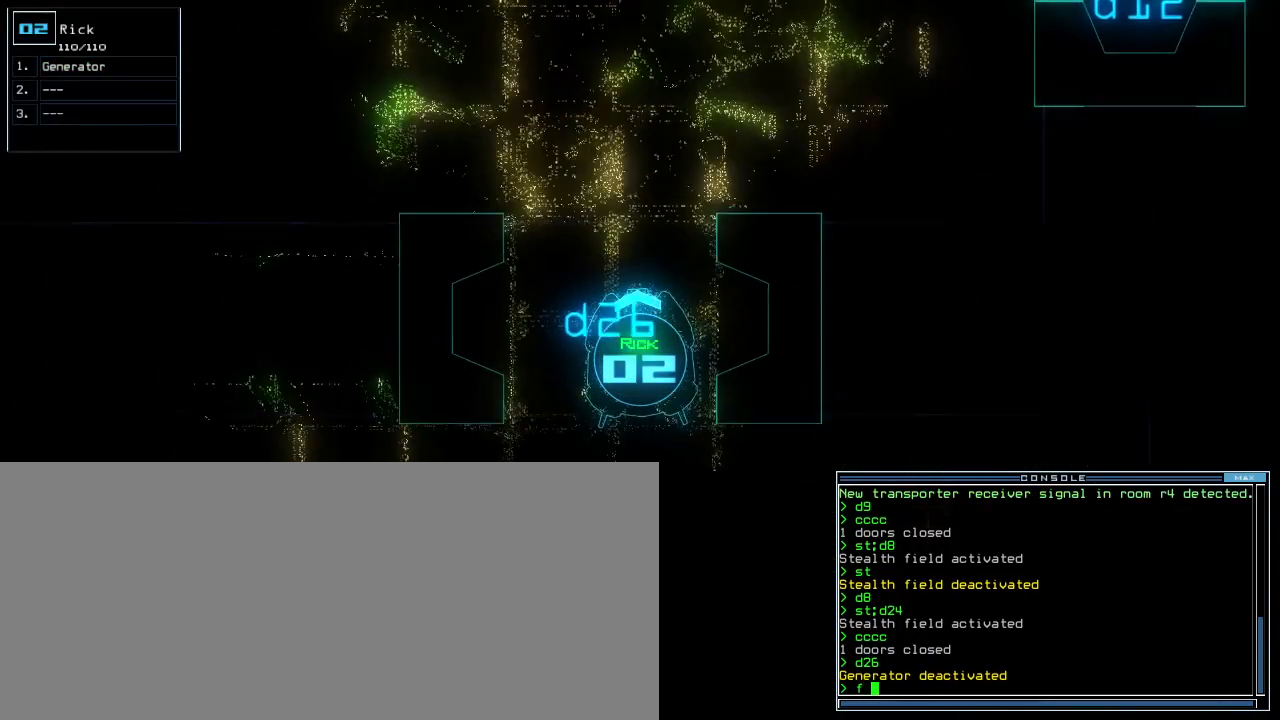
{"keys": ["return"], "events": [[60, "r", "down"], [120, "r", "up"], [420, "8", "down"], [480, "return", "down"], [500, "8", "up"]]}
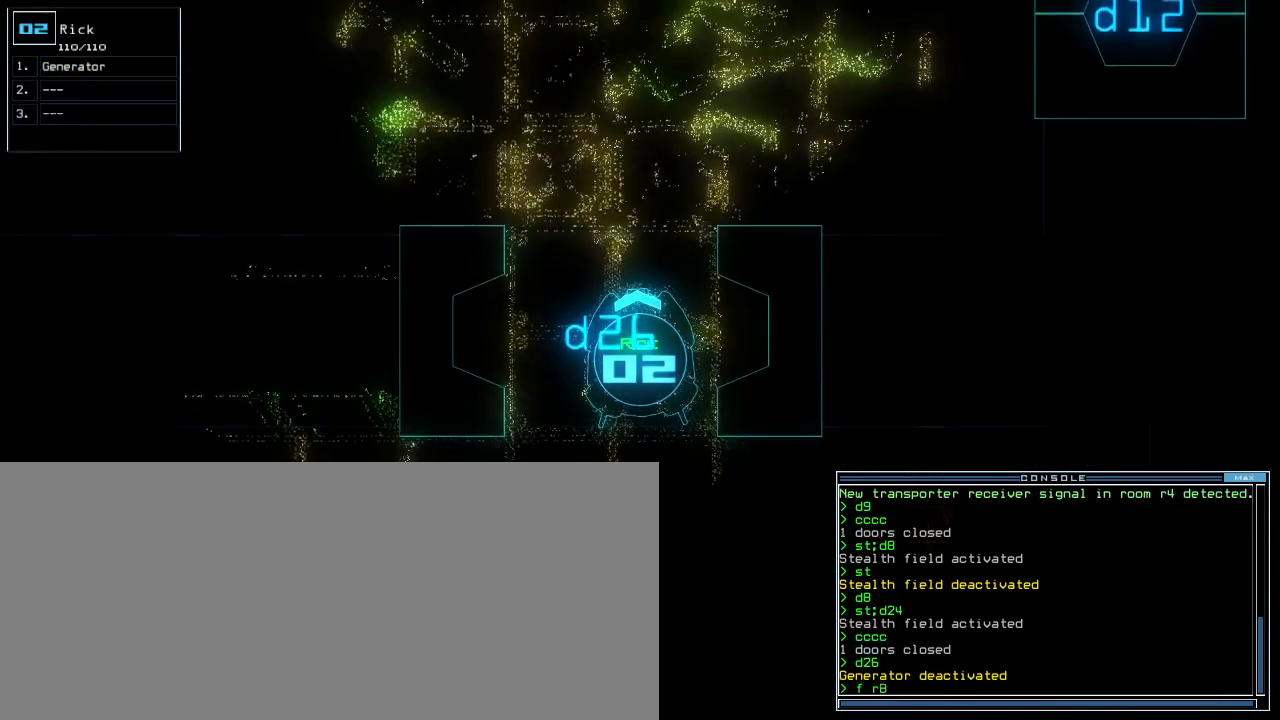
{"keys": [], "events": [[40, "return", "up"], [180, "up", "down"], [300, "up", "up"]]}